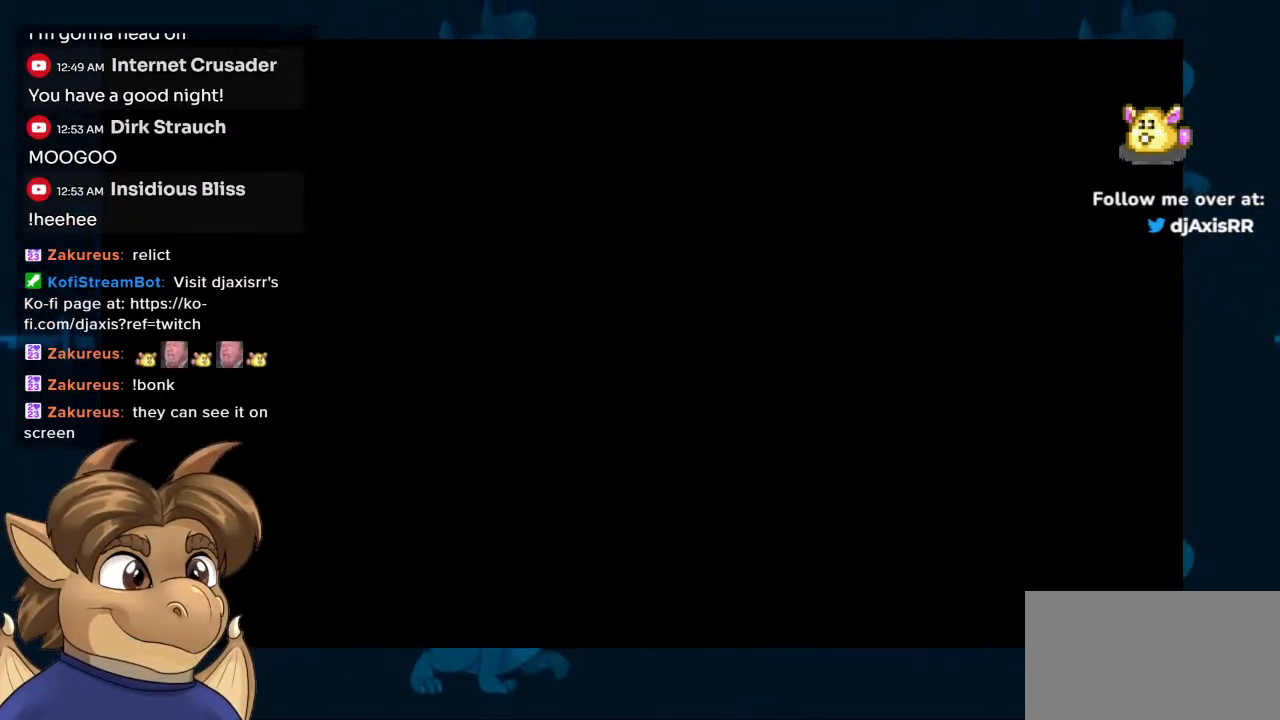
Gameplay with a controller (Nintendo layout); each line is a JSON object with the inputs held at the frame after it (dt_ms = milliseconds from this image to that frame). "events" lists button and stick changes between this image and that frame as [ms after this image, input, new state], when the widget could be followed in between. Not read: L1 L2 L3 R2 R3.
{"dt_ms": 500, "buttons": ["Y"], "left_stick": "center", "right_stick": "center", "events": [[317, "Y", "down"]]}
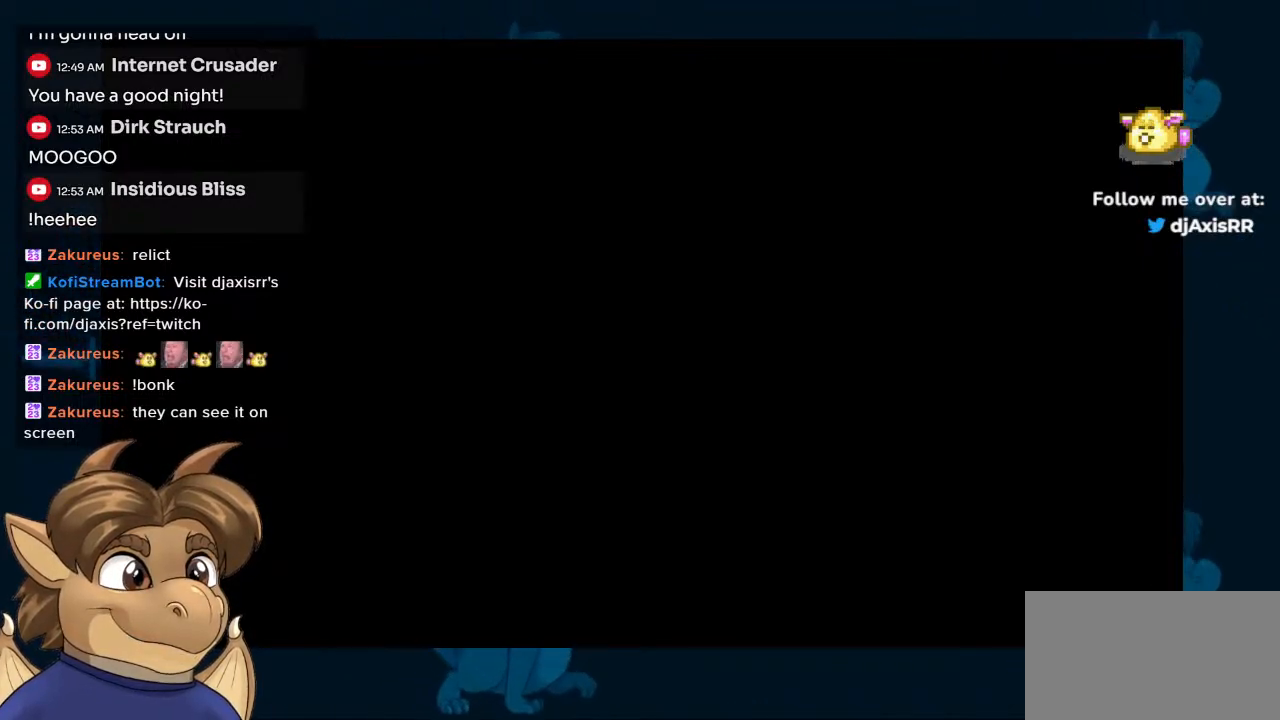
{"dt_ms": 1000, "buttons": ["Y"], "left_stick": "center", "right_stick": "center"}
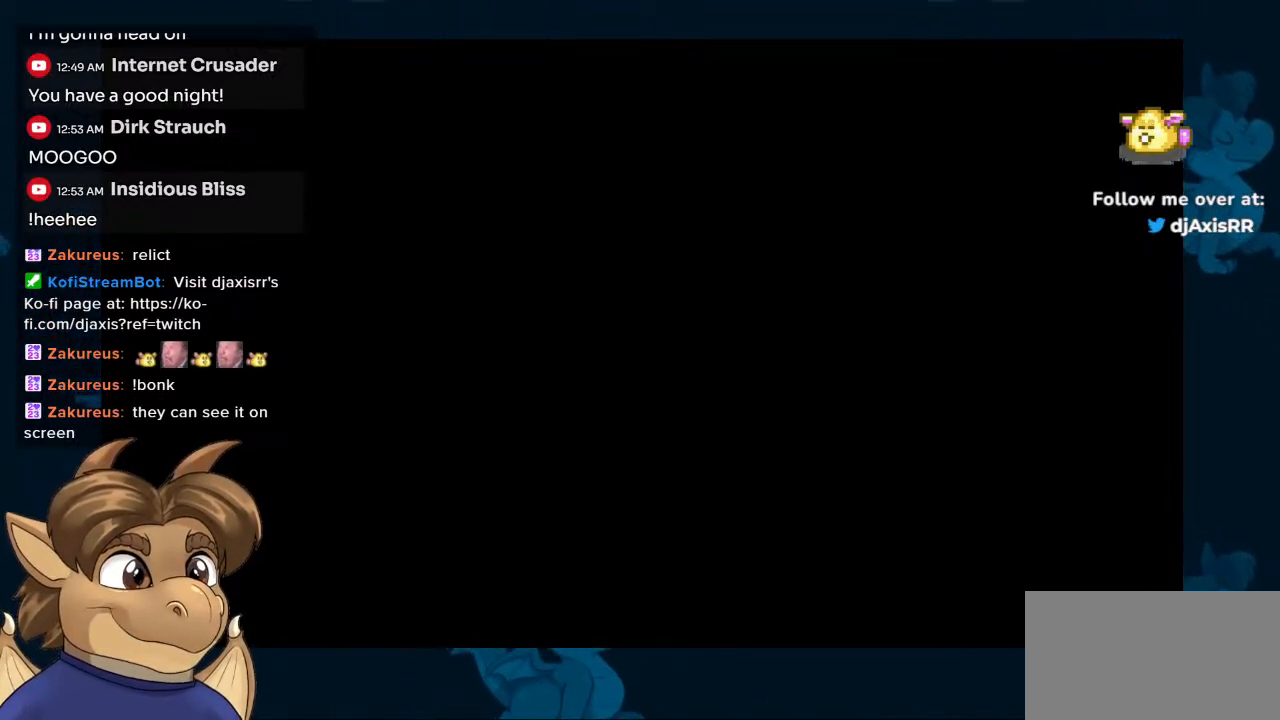
{"dt_ms": 500, "buttons": [], "left_stick": "center", "right_stick": "center", "events": [[217, "Y", "up"]]}
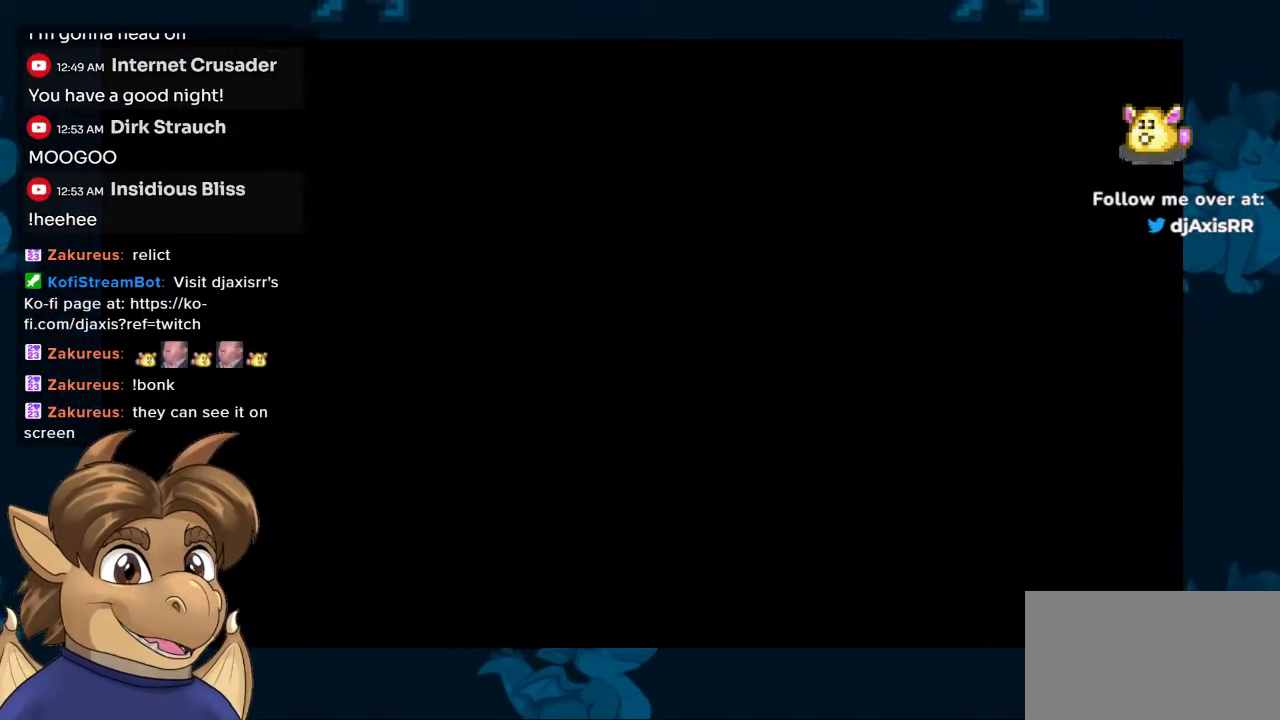
{"dt_ms": 500, "buttons": [], "left_stick": "center", "right_stick": "center", "events": []}
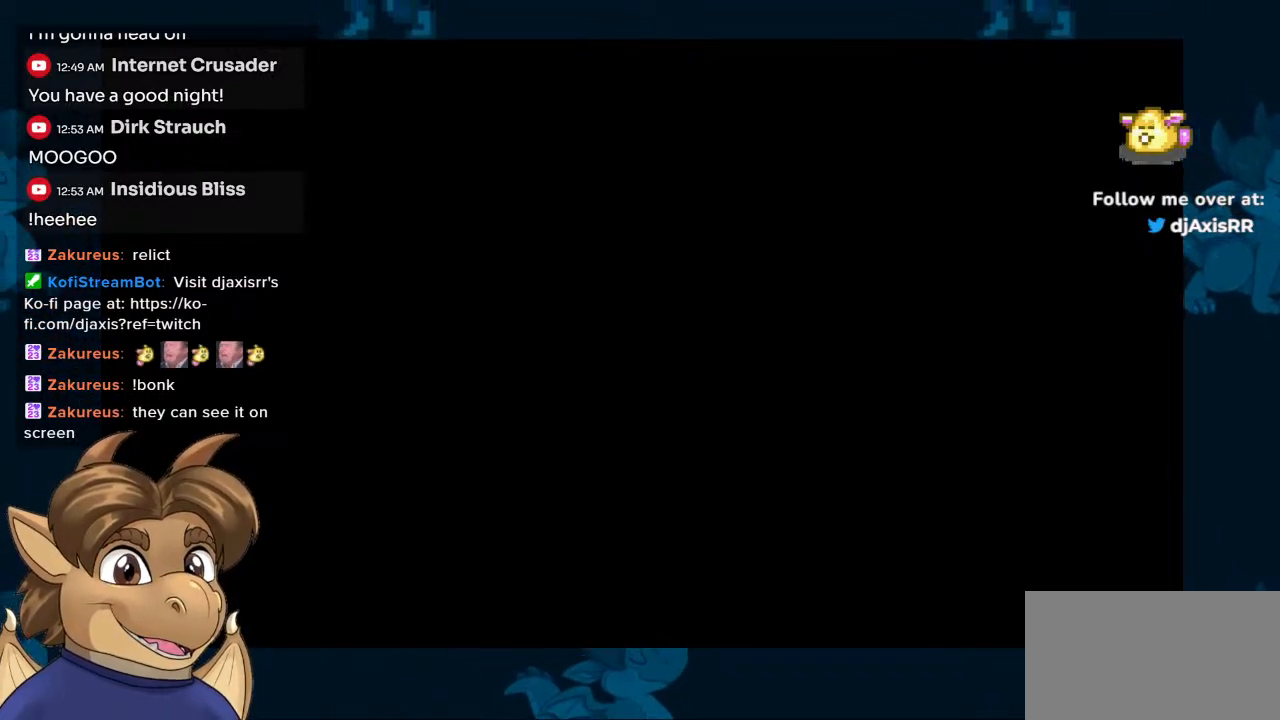
{"dt_ms": 500, "buttons": [], "left_stick": "center", "right_stick": "center", "events": []}
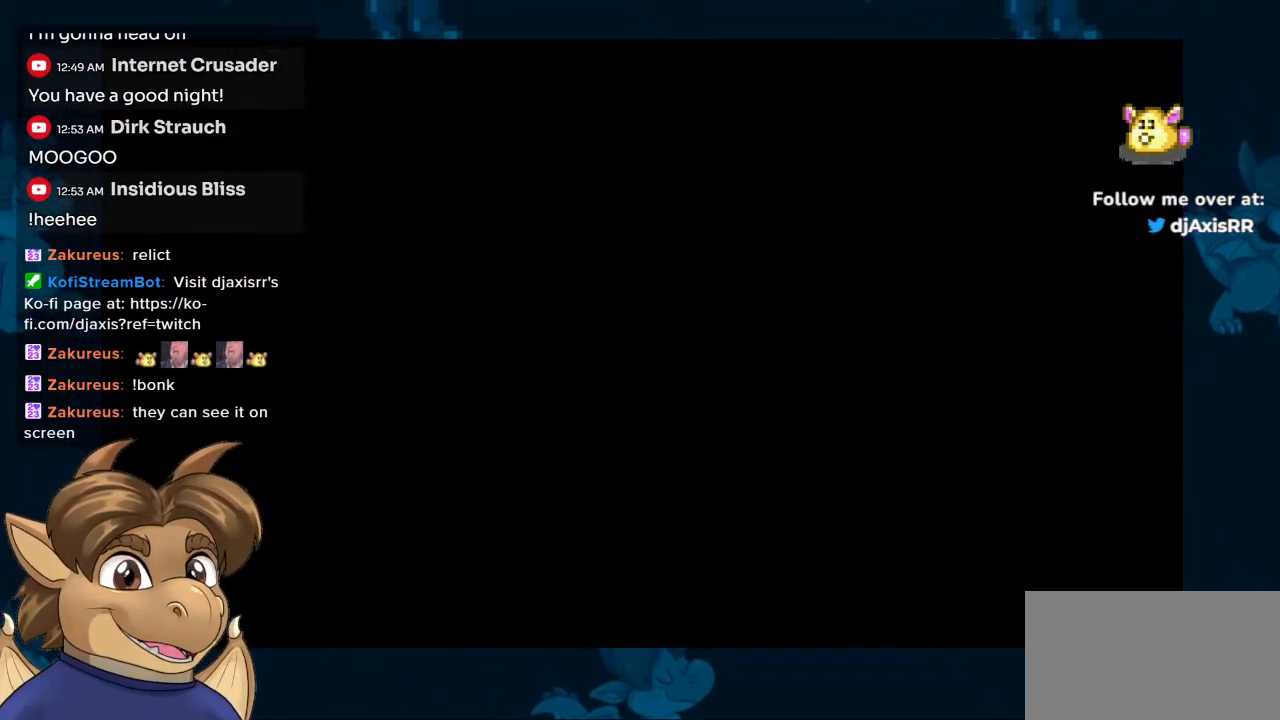
{"dt_ms": 500, "buttons": [], "left_stick": "center", "right_stick": "center", "events": []}
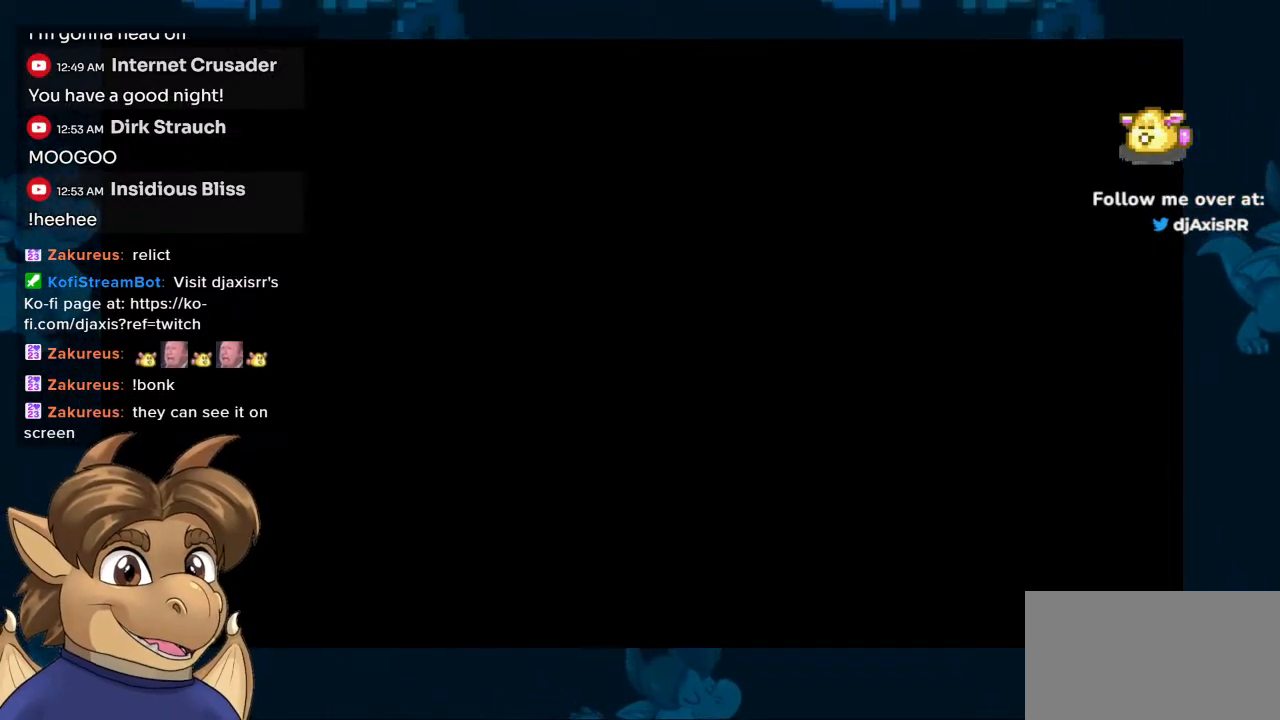
{"dt_ms": 500, "buttons": [], "left_stick": "center", "right_stick": "center", "events": []}
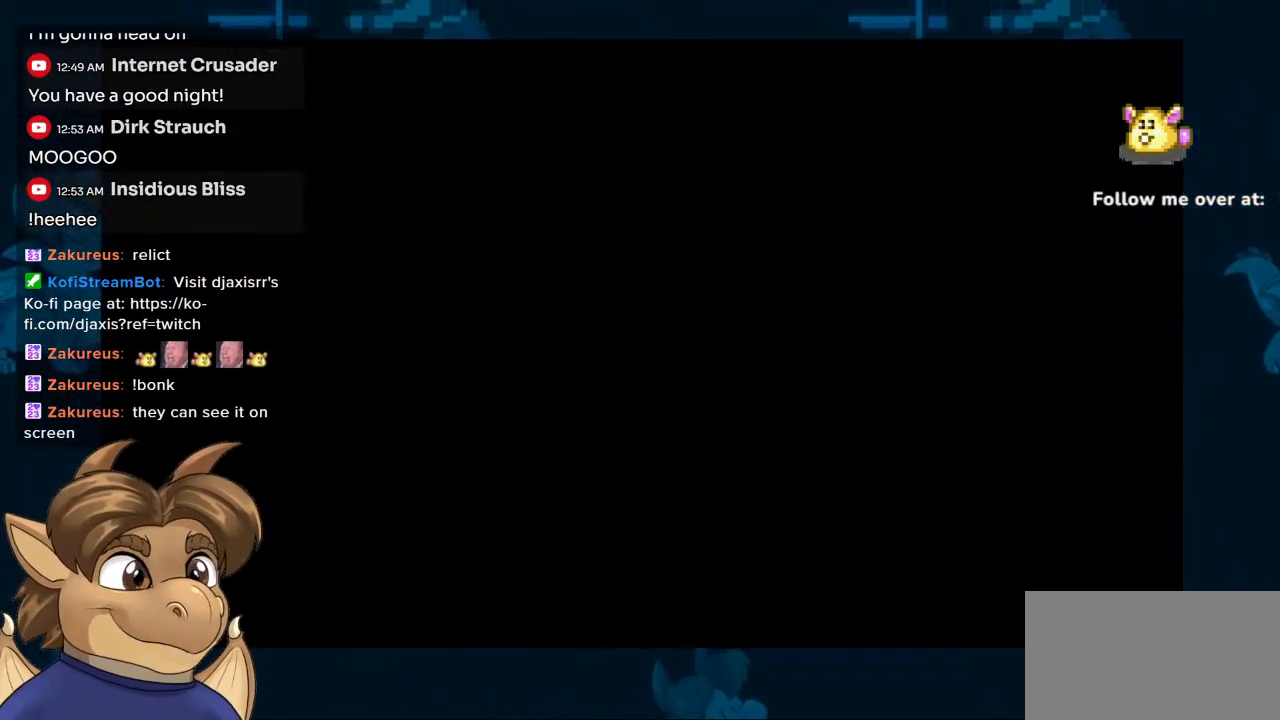
{"dt_ms": 500, "buttons": [], "left_stick": "center", "right_stick": "center", "events": []}
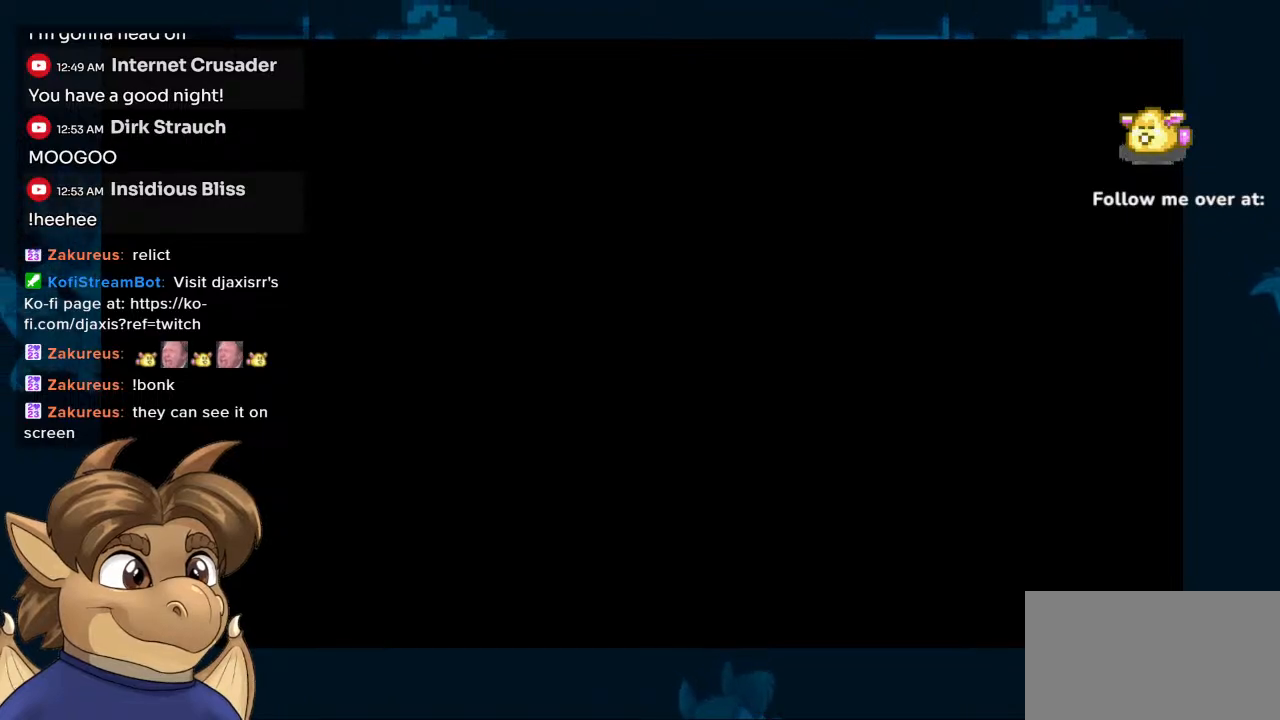
{"dt_ms": 500, "buttons": [], "left_stick": "center", "right_stick": "center", "events": []}
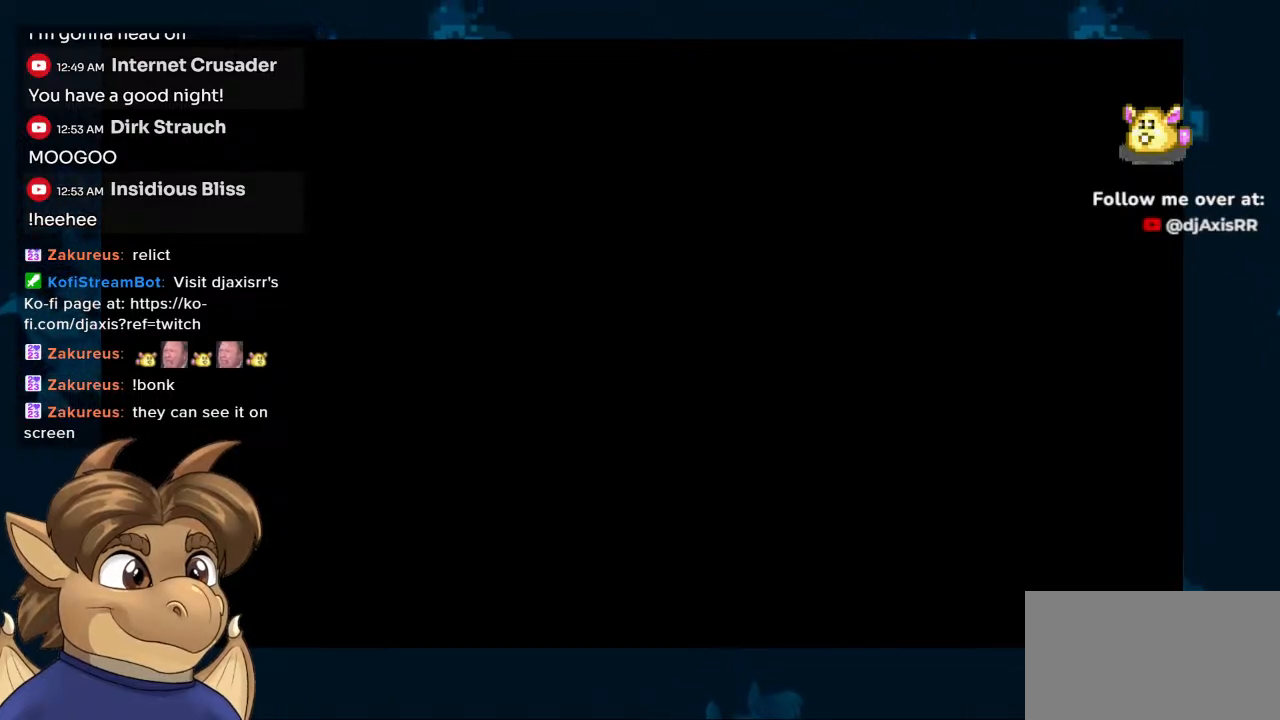
{"dt_ms": 500, "buttons": [], "left_stick": "center", "right_stick": "center", "events": []}
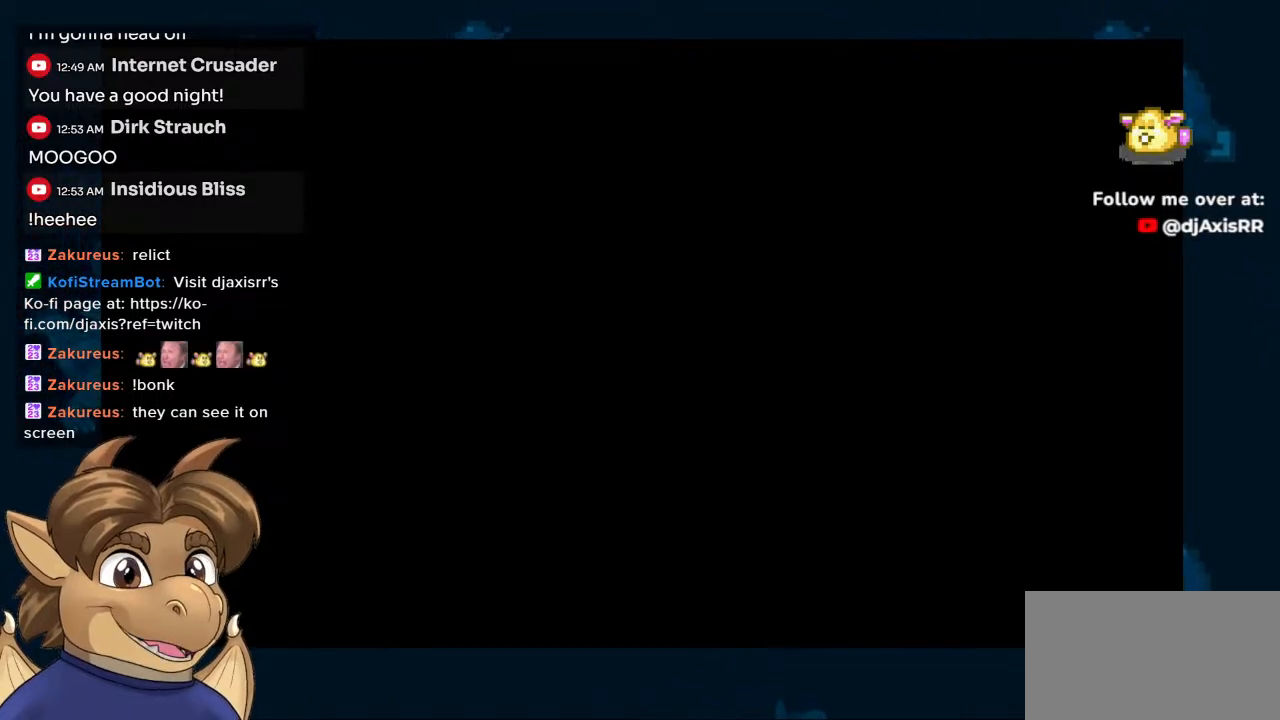
{"dt_ms": 500, "buttons": [], "left_stick": "center", "right_stick": "center", "events": []}
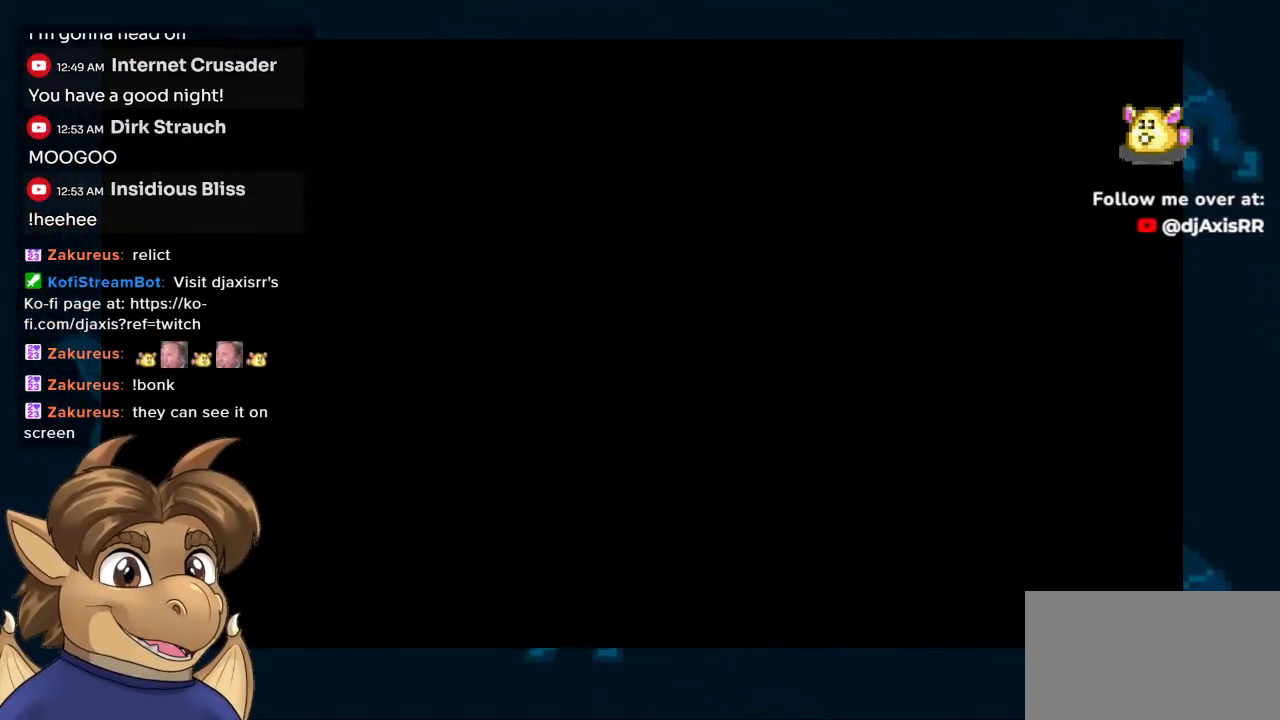
{"dt_ms": 500, "buttons": [], "left_stick": "center", "right_stick": "center", "events": [[83, "Y", "down"], [317, "Y", "up"]]}